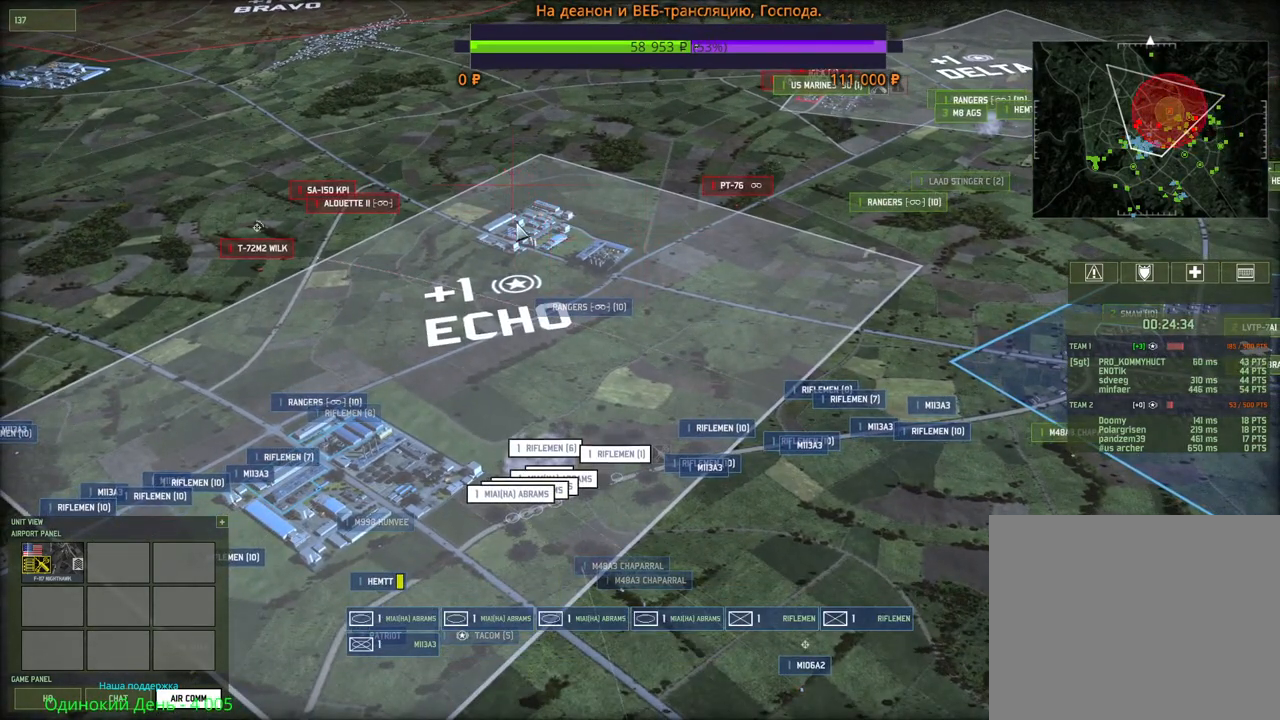
Gameplay with keyboard and mouse; each line is a JSON object with the keys and mouse buttons held at the frame after it. "events" lists presses ("down") and releases ("up") of "1", "2", "3", "4", "5", "6", "a", "alt", "b", "c", "caps_lock", "ctrl", "d", "e", "escape", "f", "f1", "f2", "f3", "f4", "f5", "f6", "g", "h", "n", "q", "r", "s", "shift", "space", "super", "t", "tab", "tilde", "v", "w", "x", "y", "z", "mouse_left", "mouse_wheel", "mouse_right", "mouse_mb4" and "mouse_mb5" between this image and that frame as [ms after this image, input, new state], when the widget could be followed in between. "mouse_left", "mouse_wheel", "mouse_right", "mouse_mb4", "mouse_mb5" = the "left", "wheel", "right", "mb4", "mb5" buttons of the "mouse" list. No other keys are recorded. "wheel" means that the mouse wheel is clicked or scrolled. Mouse movement is not recorded.
{"keys": [], "mouse": [], "events": []}
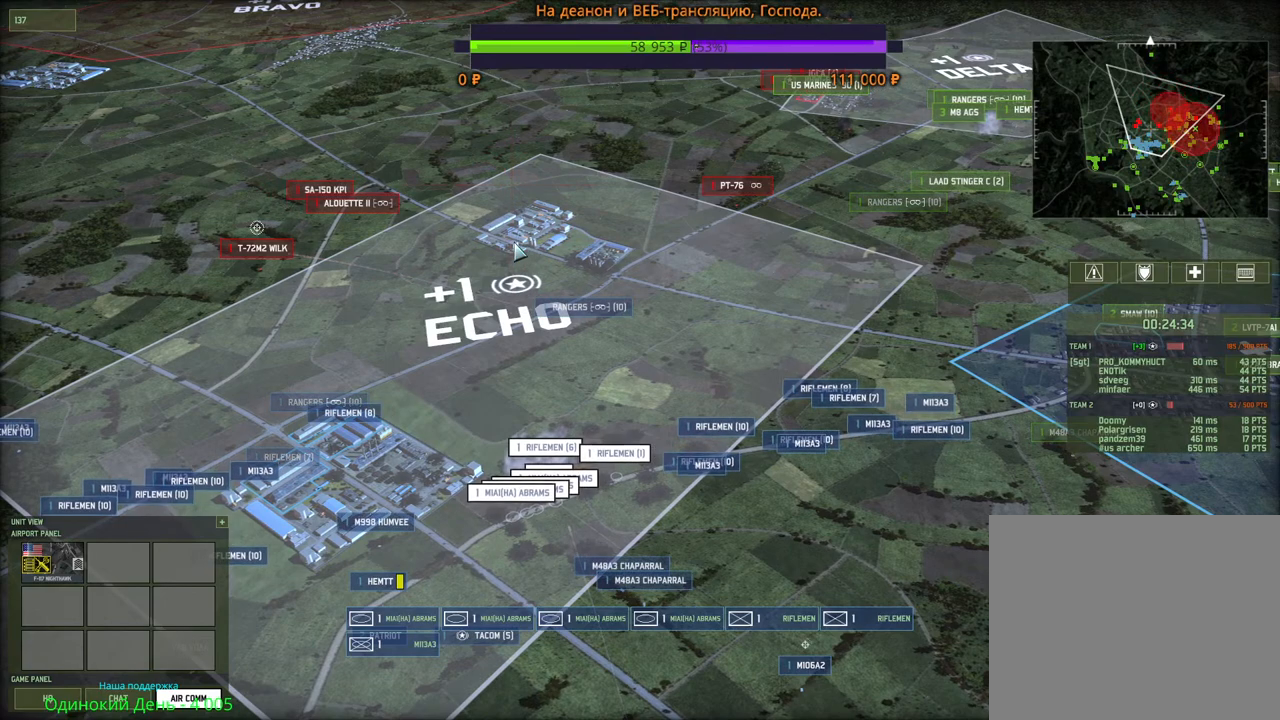
{"keys": [], "mouse": [], "events": []}
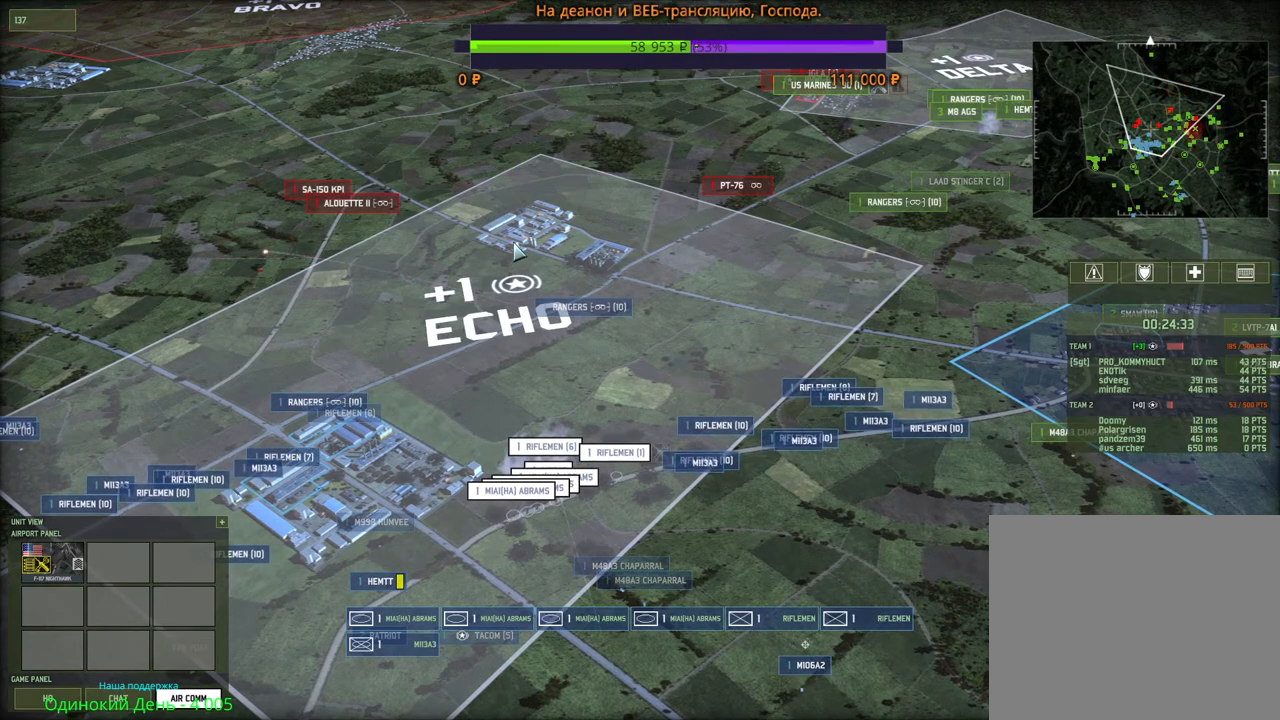
{"keys": [], "mouse": [], "events": []}
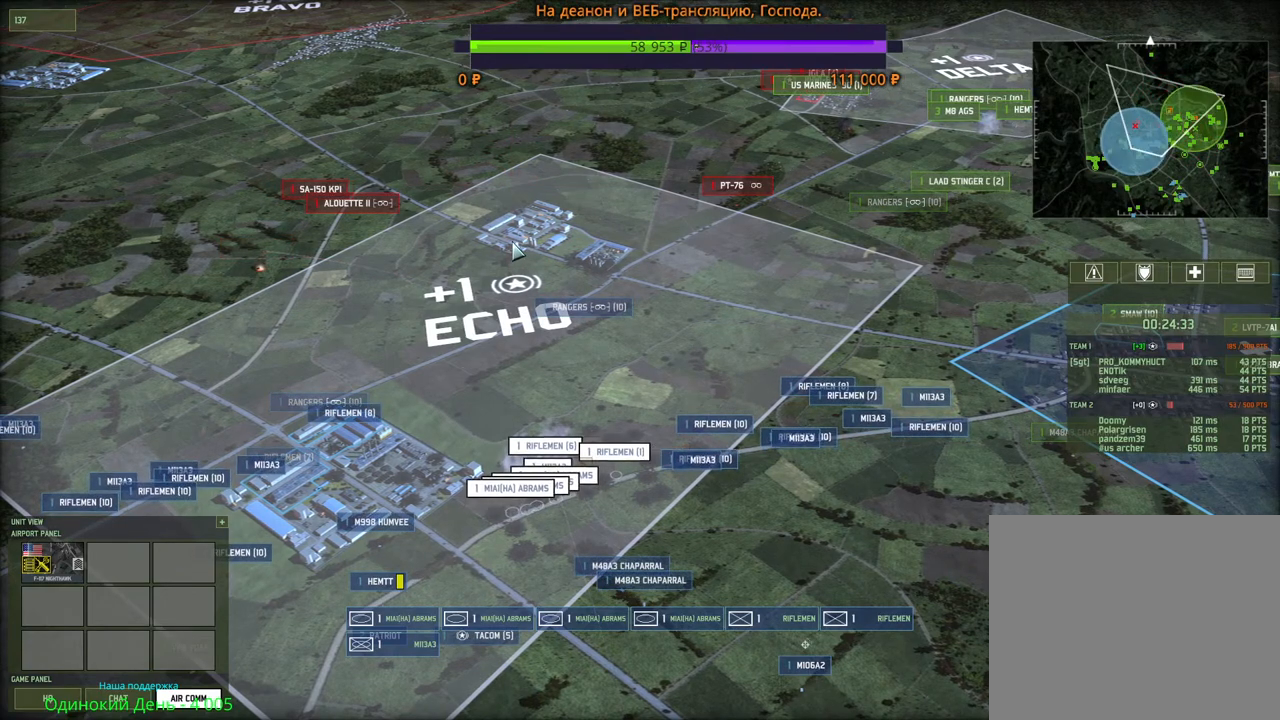
{"keys": [], "mouse": [], "events": []}
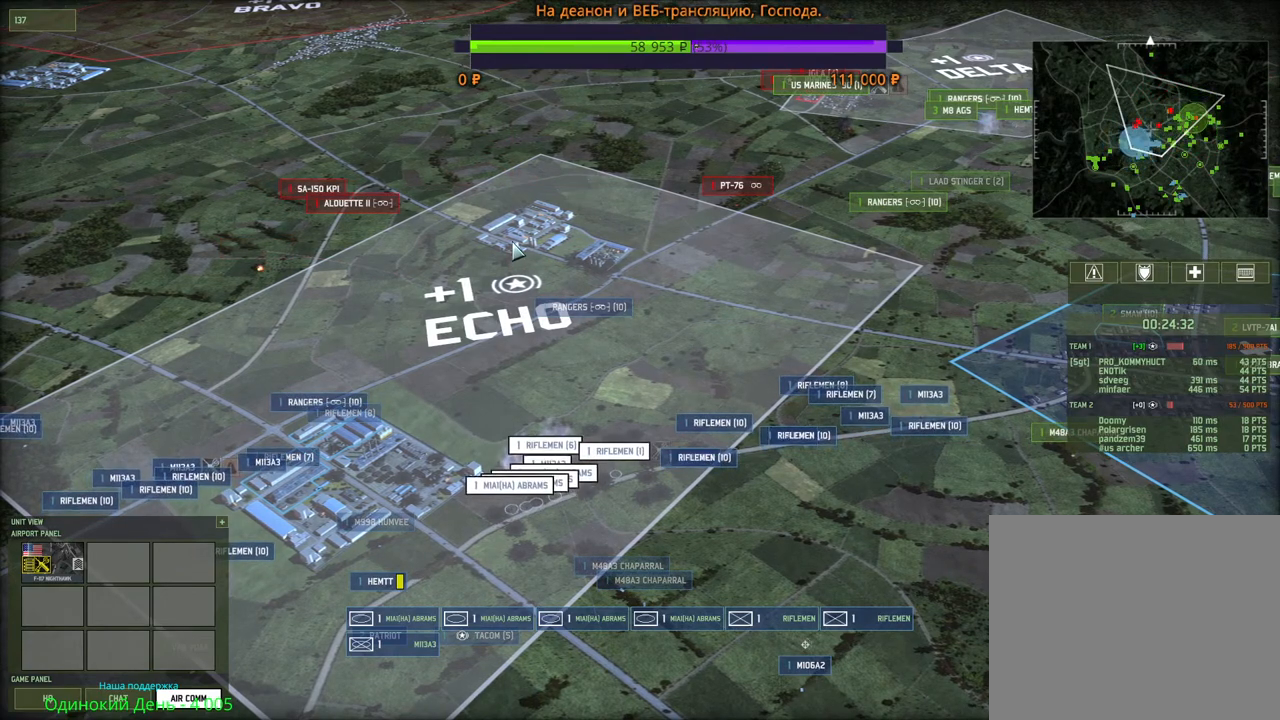
{"keys": [], "mouse": [], "events": []}
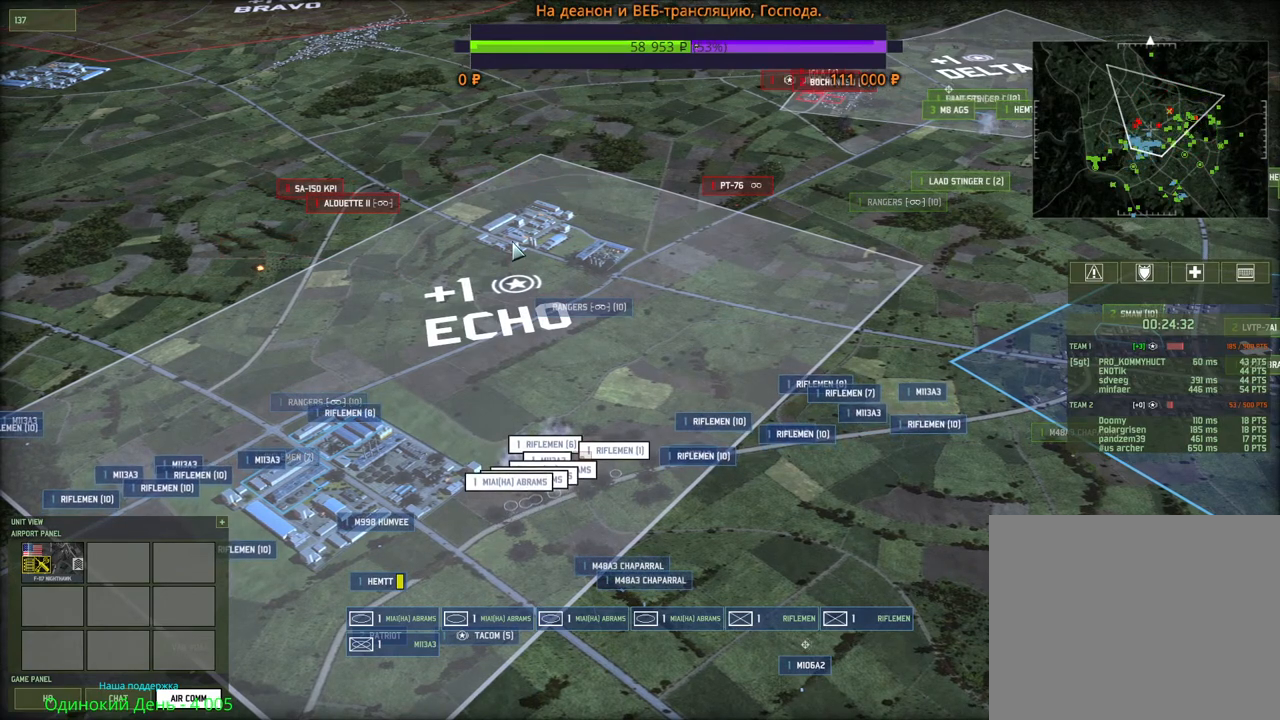
{"keys": [], "mouse": [], "events": [[250, "a", "down"], [250, "s", "down"], [366, "a", "up"], [366, "s", "up"]]}
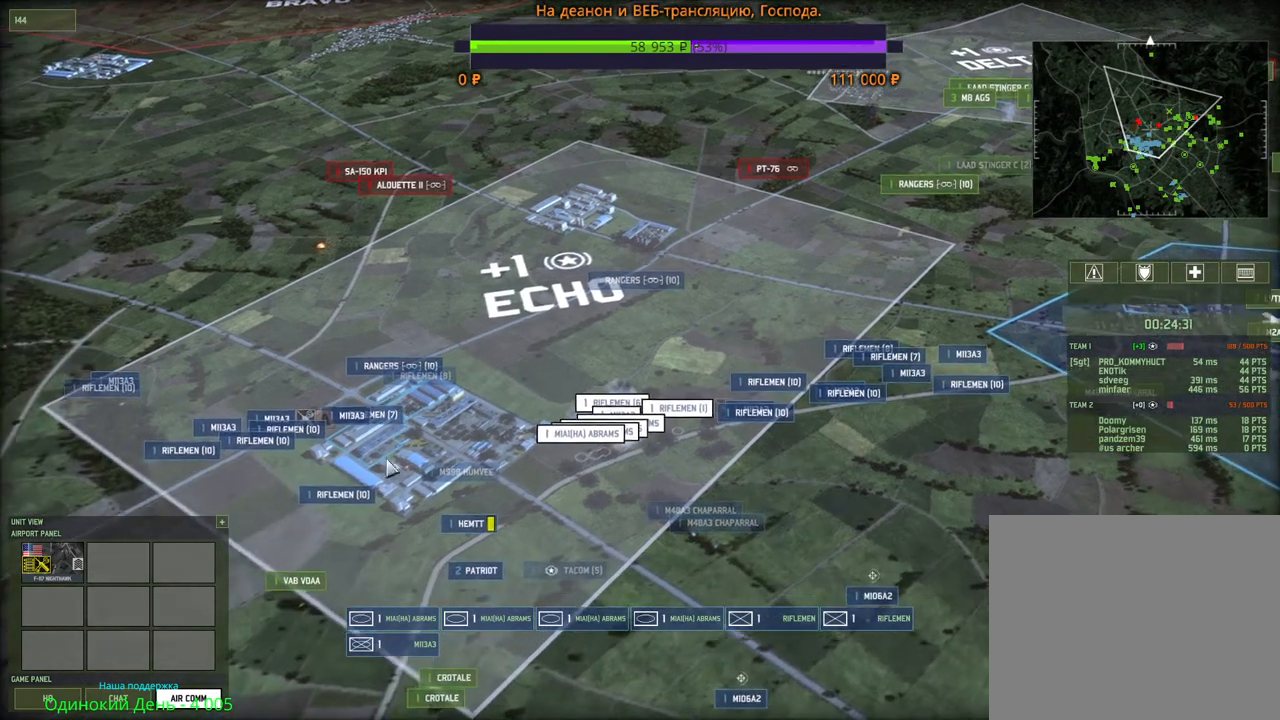
{"keys": [], "mouse": [], "events": [[183, "mouse_left", "down"], [233, "mouse_left", "up"]]}
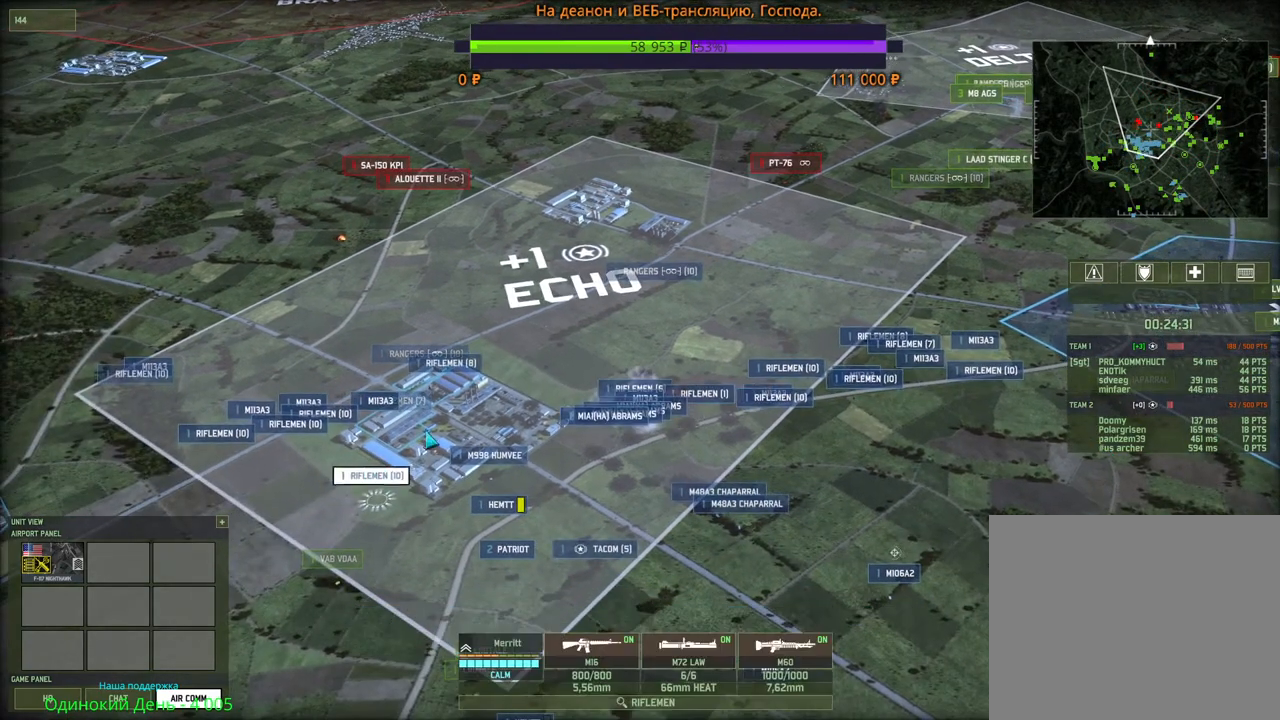
{"keys": [], "mouse": [], "events": [[183, "q", "down"], [300, "q", "up"], [350, "mouse_left", "down"], [416, "mouse_left", "up"]]}
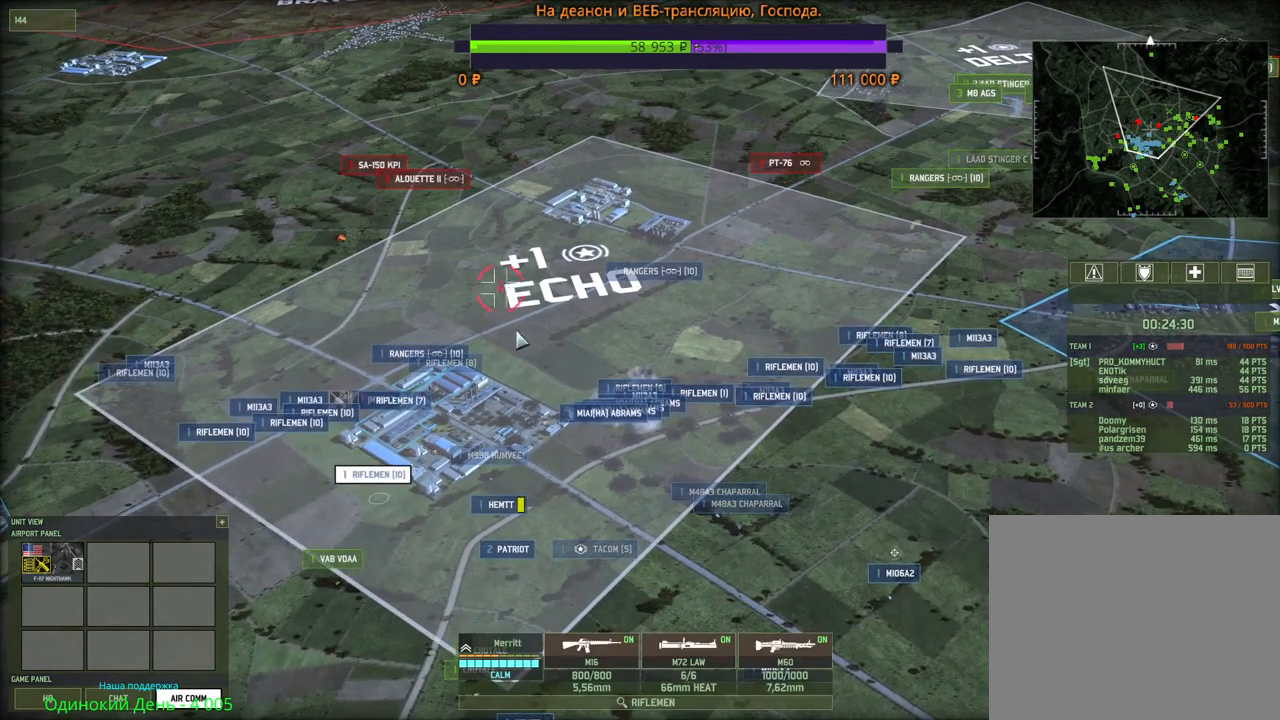
{"keys": [], "mouse": [], "events": [[366, "mouse_left", "down"], [450, "mouse_left", "up"]]}
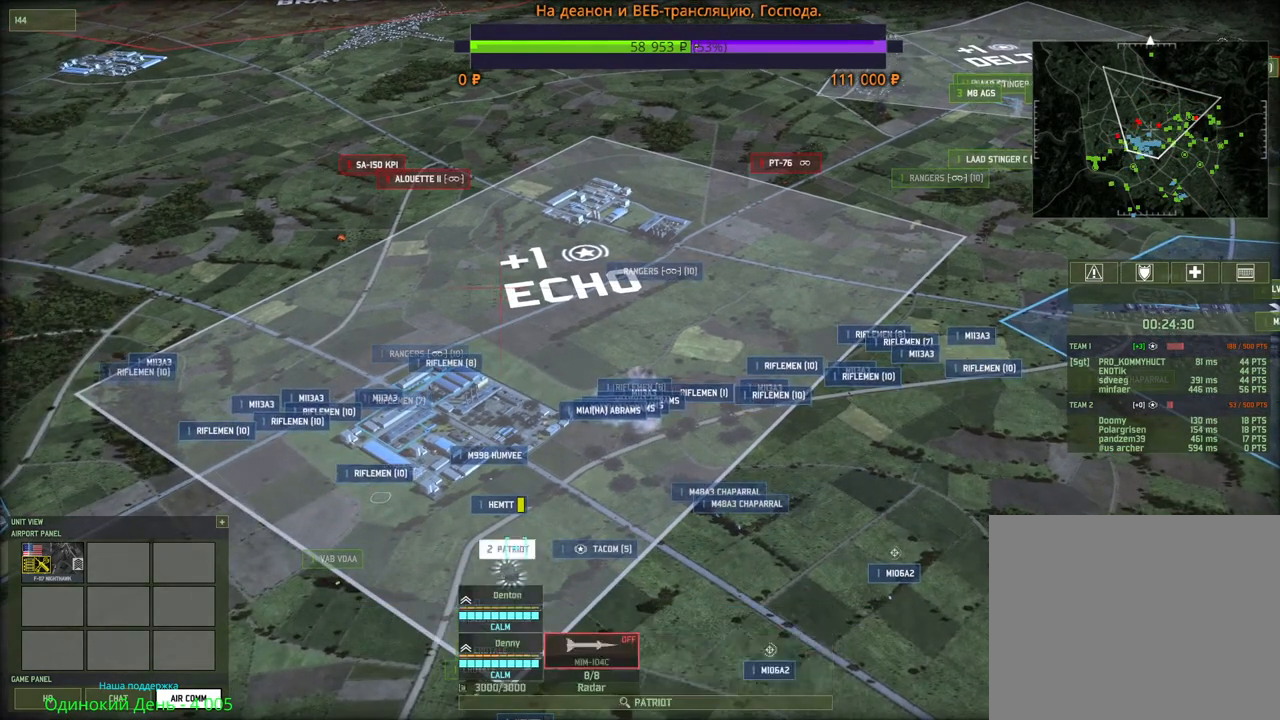
{"keys": [], "mouse": [], "events": [[283, "q", "down"], [383, "q", "up"]]}
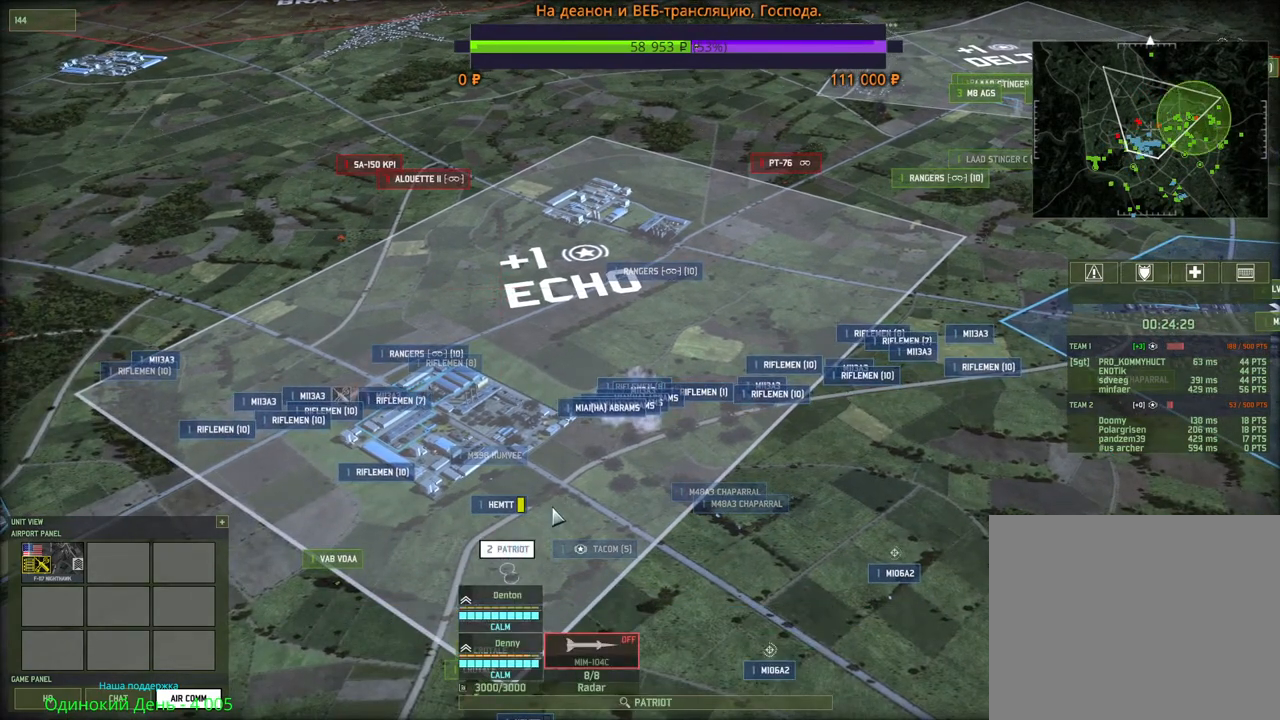
{"keys": [], "mouse": ["right"], "events": [[166, "mouse_right", "down"], [250, "mouse_right", "up"], [333, "mouse_right", "down"], [400, "mouse_right", "up"], [500, "mouse_right", "down"]]}
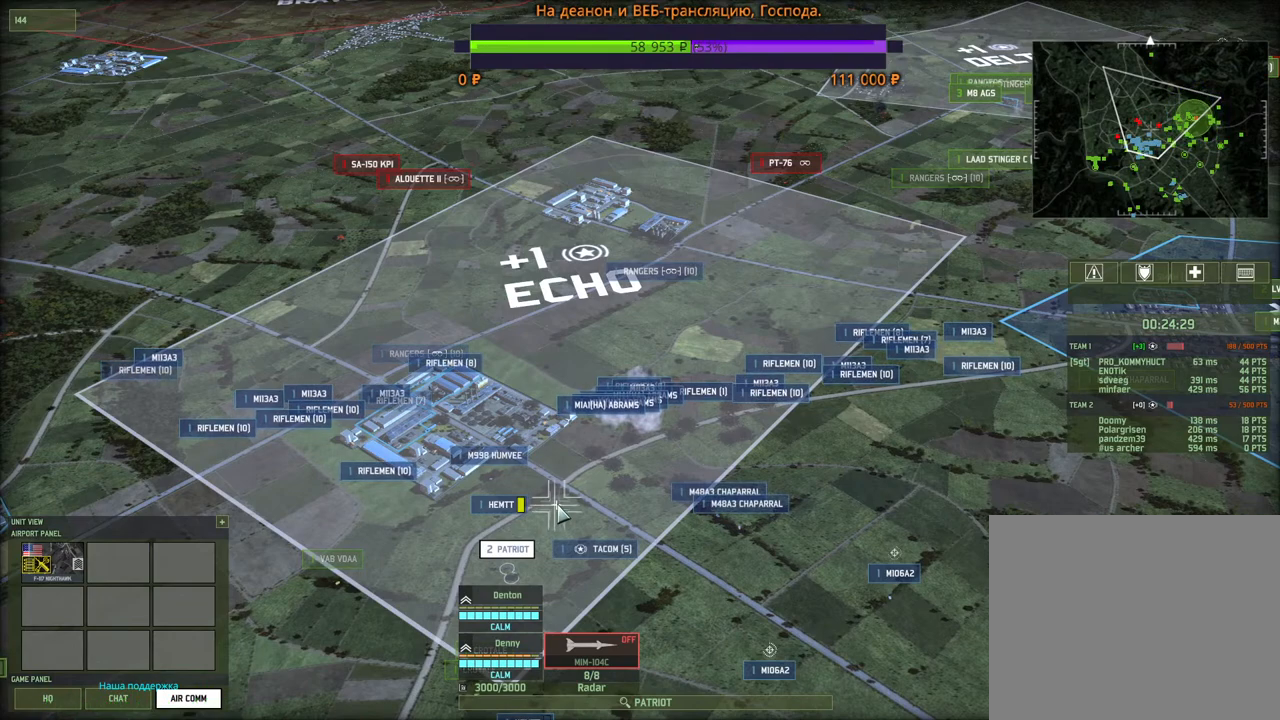
{"keys": [], "mouse": [], "events": [[66, "mouse_right", "up"], [183, "mouse_right", "down"], [300, "mouse_right", "up"]]}
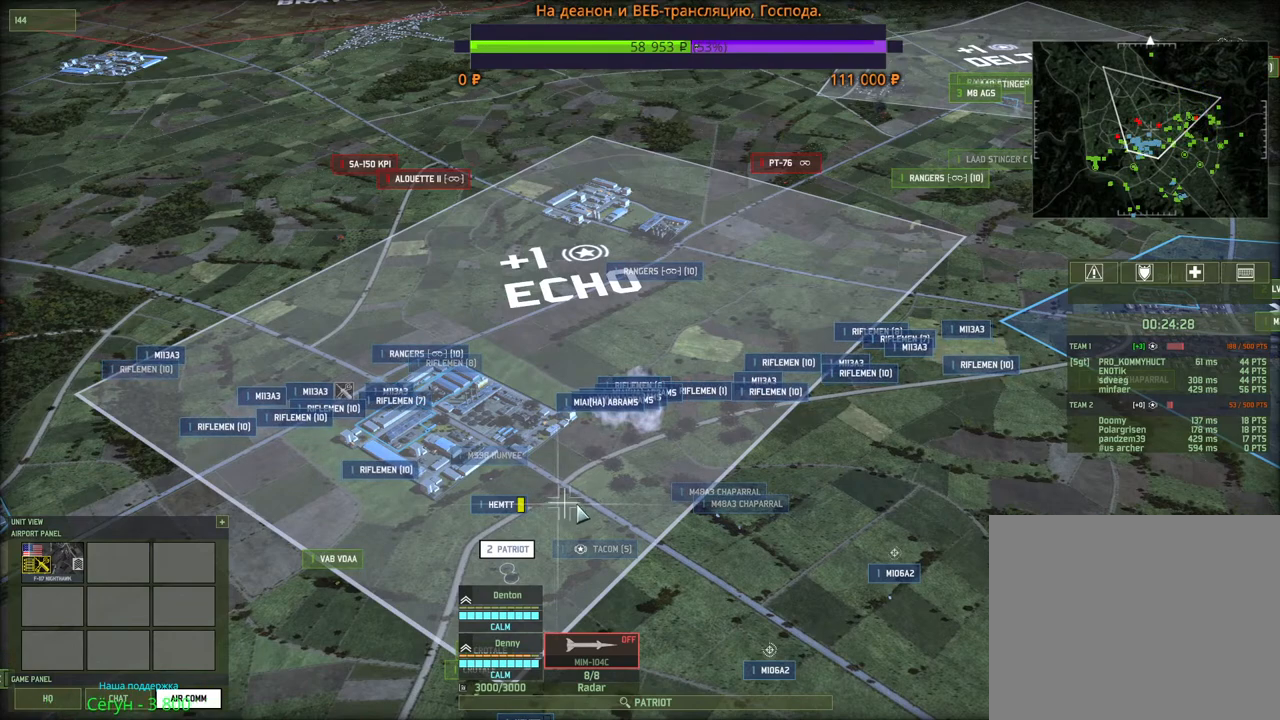
{"keys": [], "mouse": [], "events": [[66, "mouse_right", "down"], [133, "mouse_right", "up"], [216, "mouse_right", "down"], [300, "mouse_right", "up"], [366, "mouse_right", "down"], [450, "mouse_right", "up"]]}
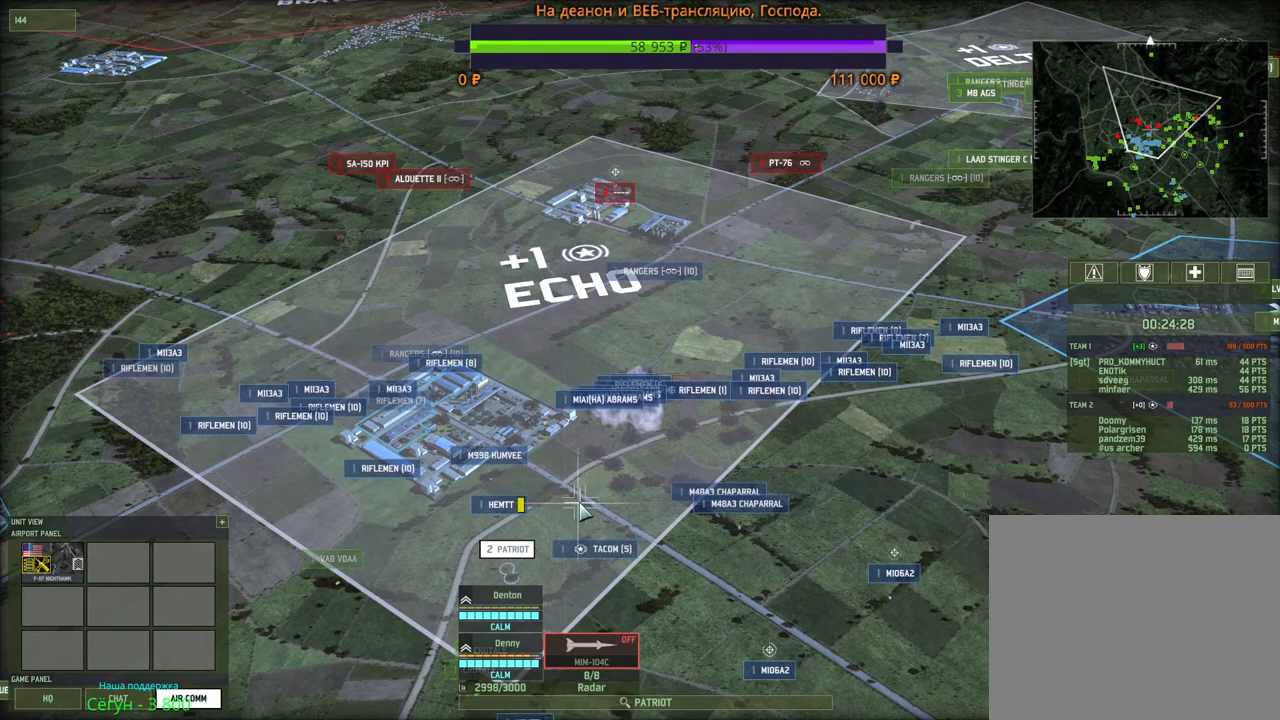
{"keys": [], "mouse": [], "events": [[16, "mouse_right", "down"], [66, "mouse_right", "up"], [116, "mouse_right", "down"], [200, "mouse_right", "up"], [283, "mouse_right", "down"], [366, "mouse_right", "up"], [416, "mouse_right", "down"], [483, "mouse_right", "up"]]}
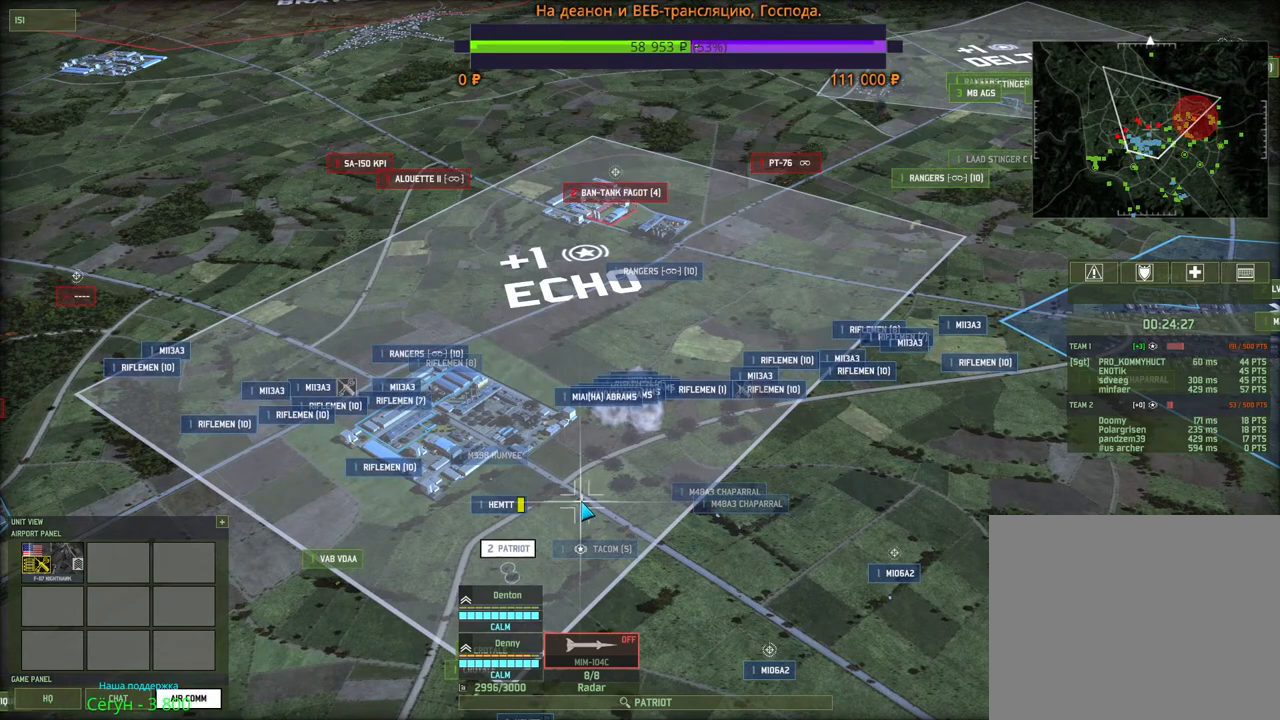
{"keys": [], "mouse": ["left"], "events": [[50, "mouse_right", "down"], [116, "mouse_right", "up"], [500, "mouse_left", "down"]]}
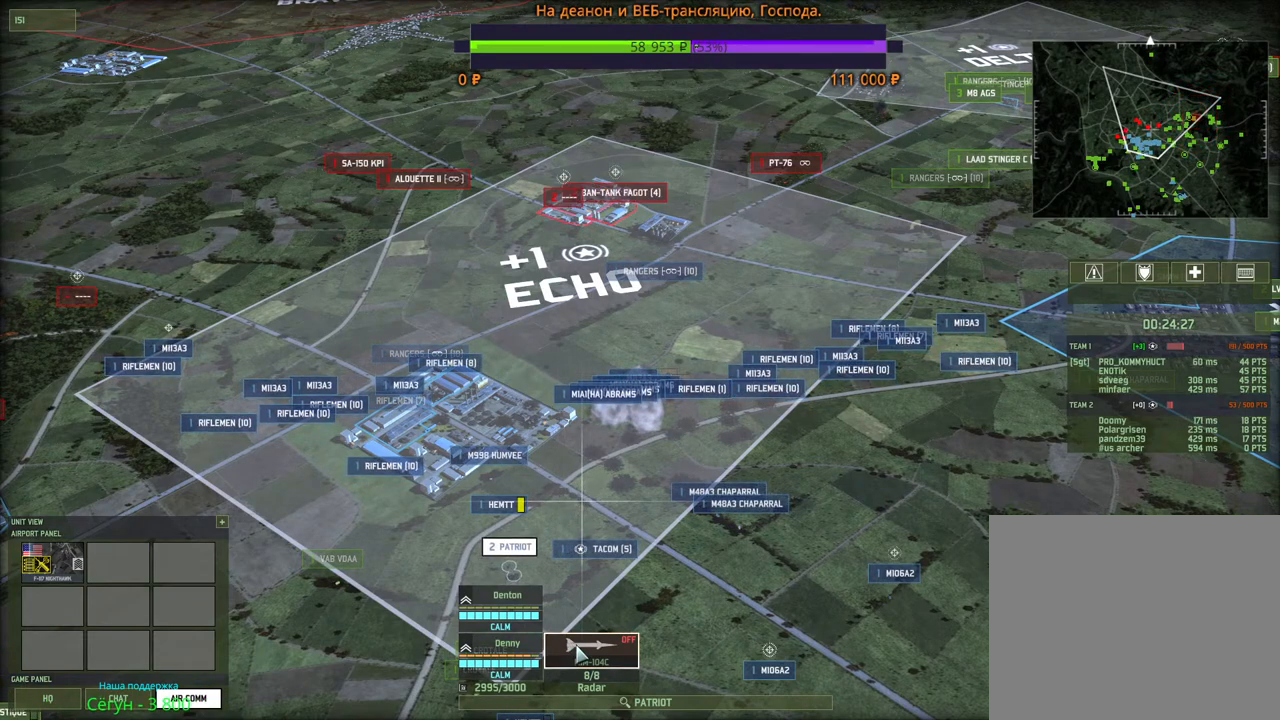
{"keys": [], "mouse": [], "events": [[66, "mouse_left", "up"]]}
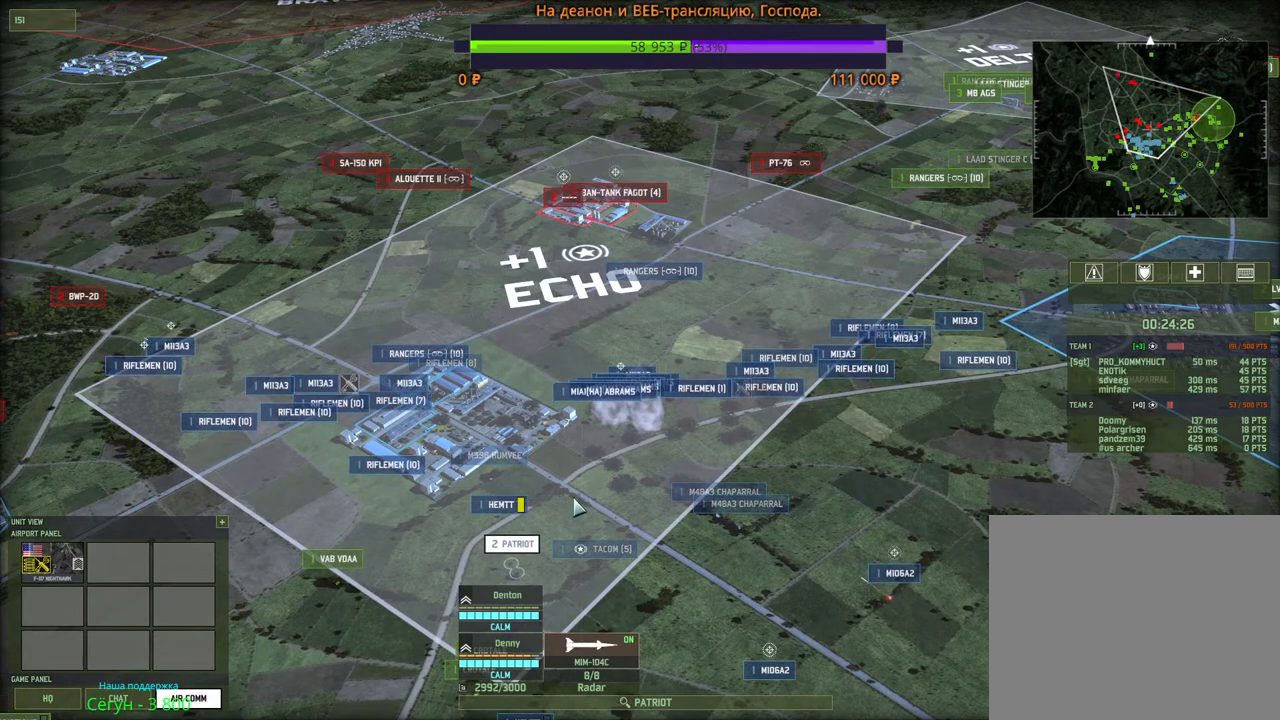
{"keys": ["q"], "mouse": [], "events": [[466, "q", "down"]]}
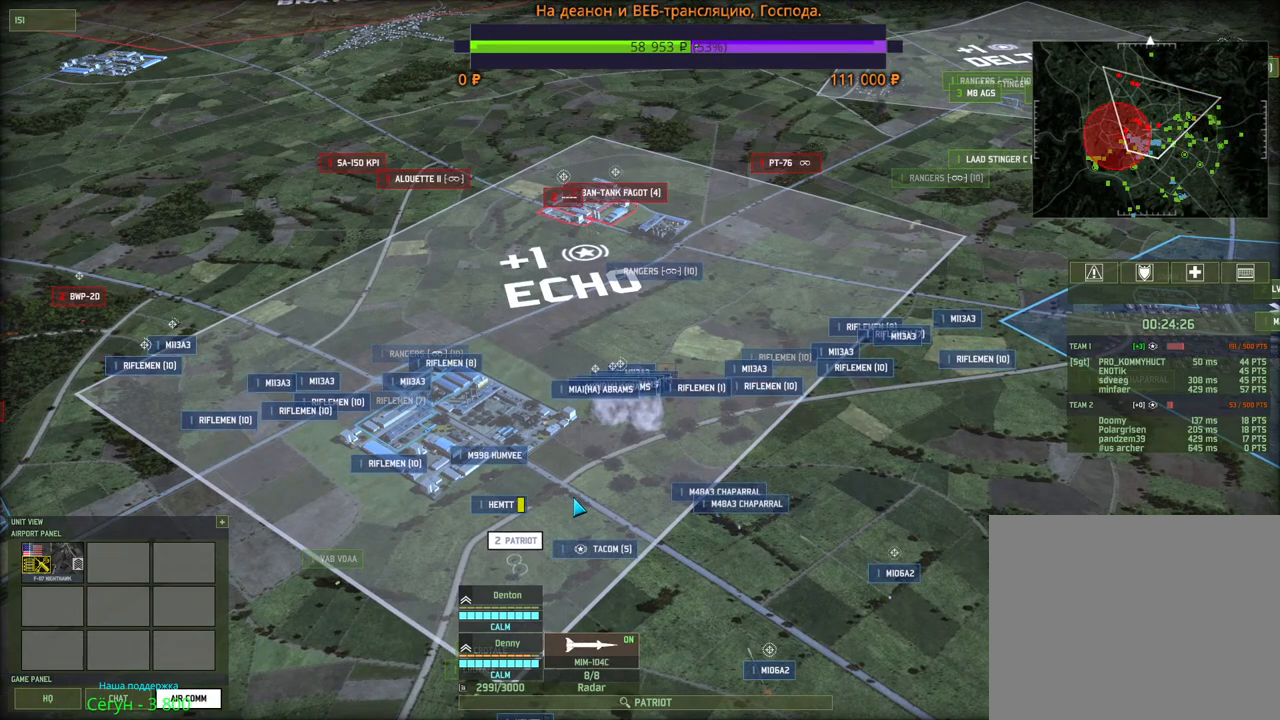
{"keys": [], "mouse": ["left"], "events": [[100, "q", "up"], [316, "q", "down"], [416, "q", "up"], [466, "mouse_left", "down"]]}
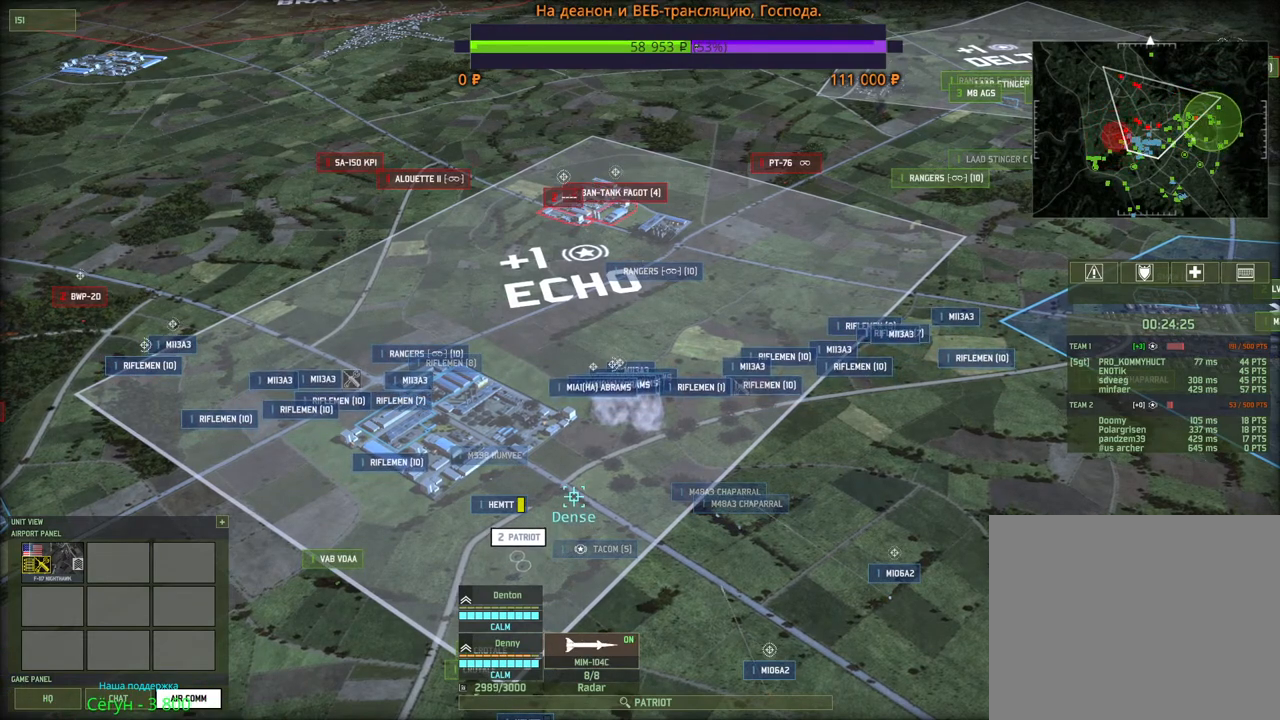
{"keys": [], "mouse": [], "events": [[50, "mouse_left", "up"]]}
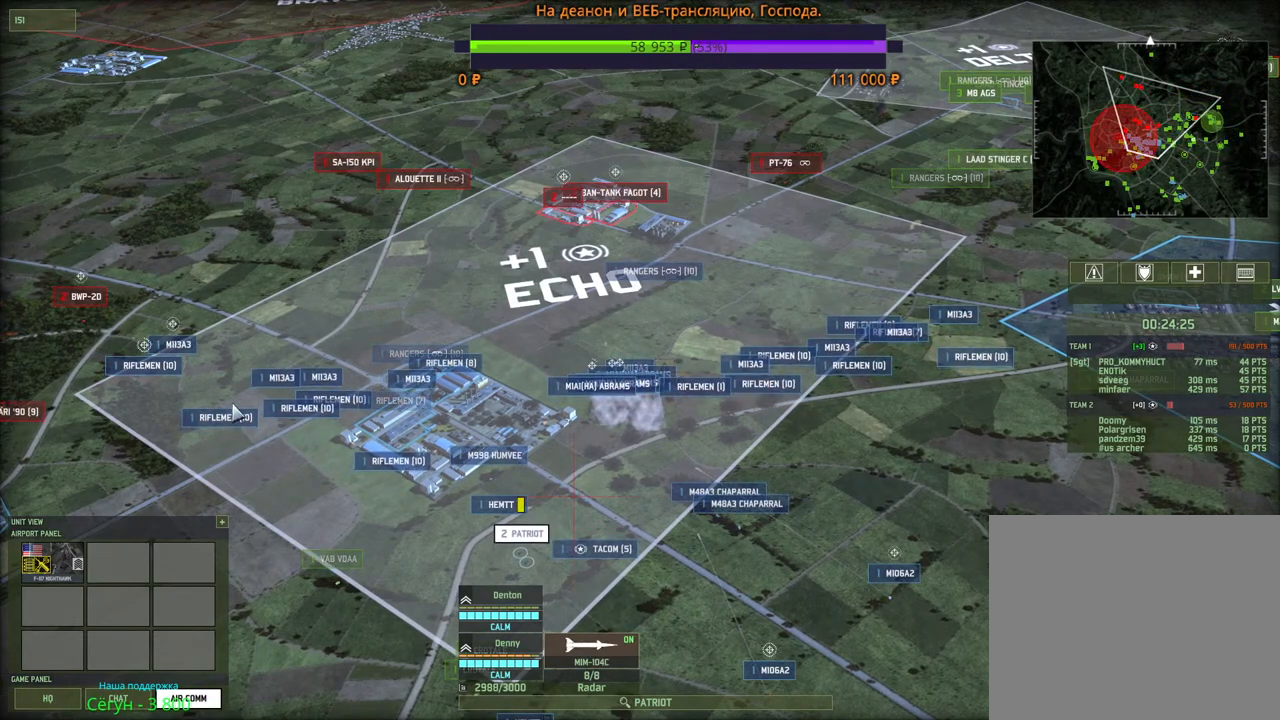
{"keys": [], "mouse": ["left"], "events": [[350, "mouse_left", "down"]]}
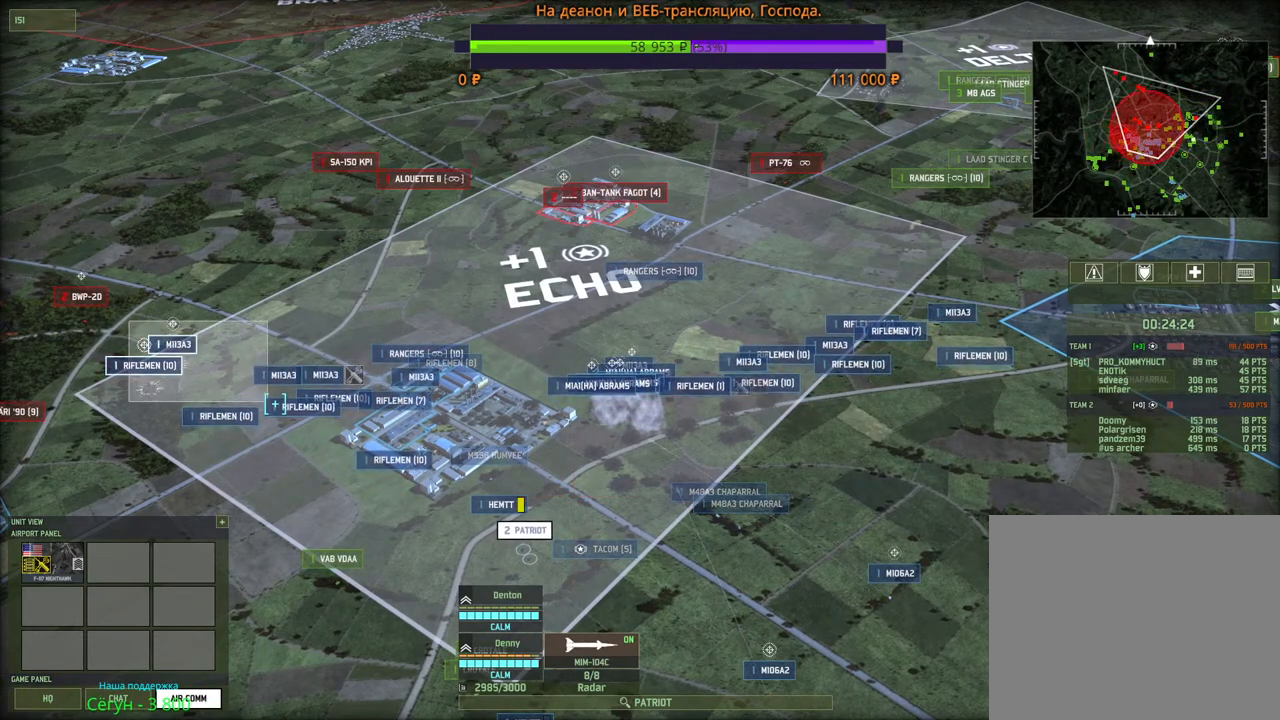
{"keys": [], "mouse": [], "events": [[366, "mouse_left", "up"]]}
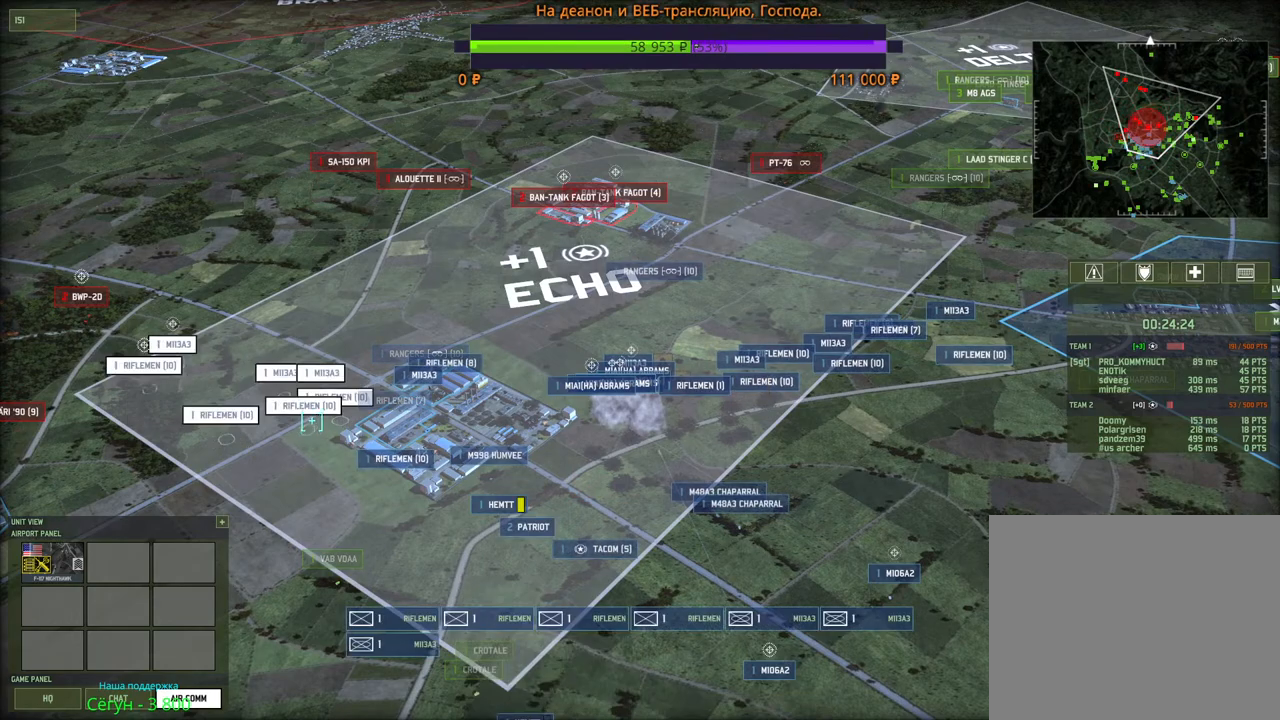
{"keys": [], "mouse": [], "events": [[300, "q", "down"], [416, "mouse_left", "down"], [433, "q", "up"], [483, "mouse_left", "up"]]}
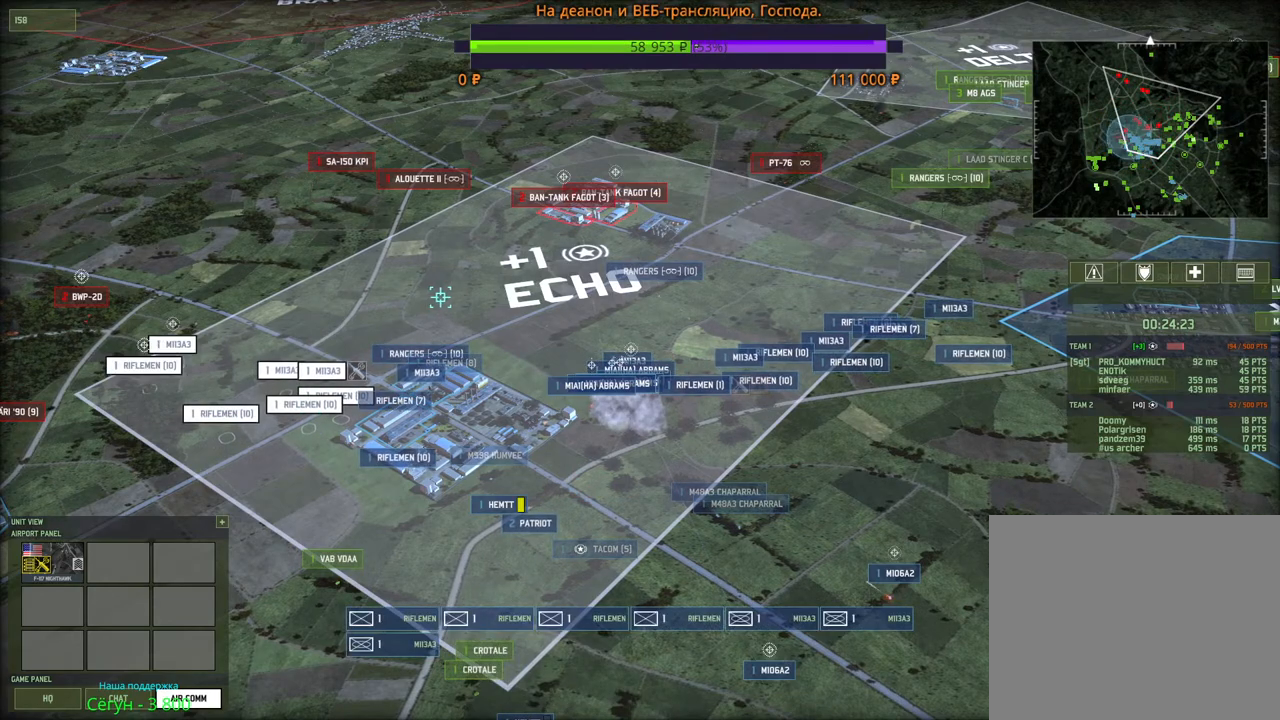
{"keys": [], "mouse": [], "events": [[150, "d", "down"], [150, "w", "down"], [266, "w", "up"], [283, "d", "up"]]}
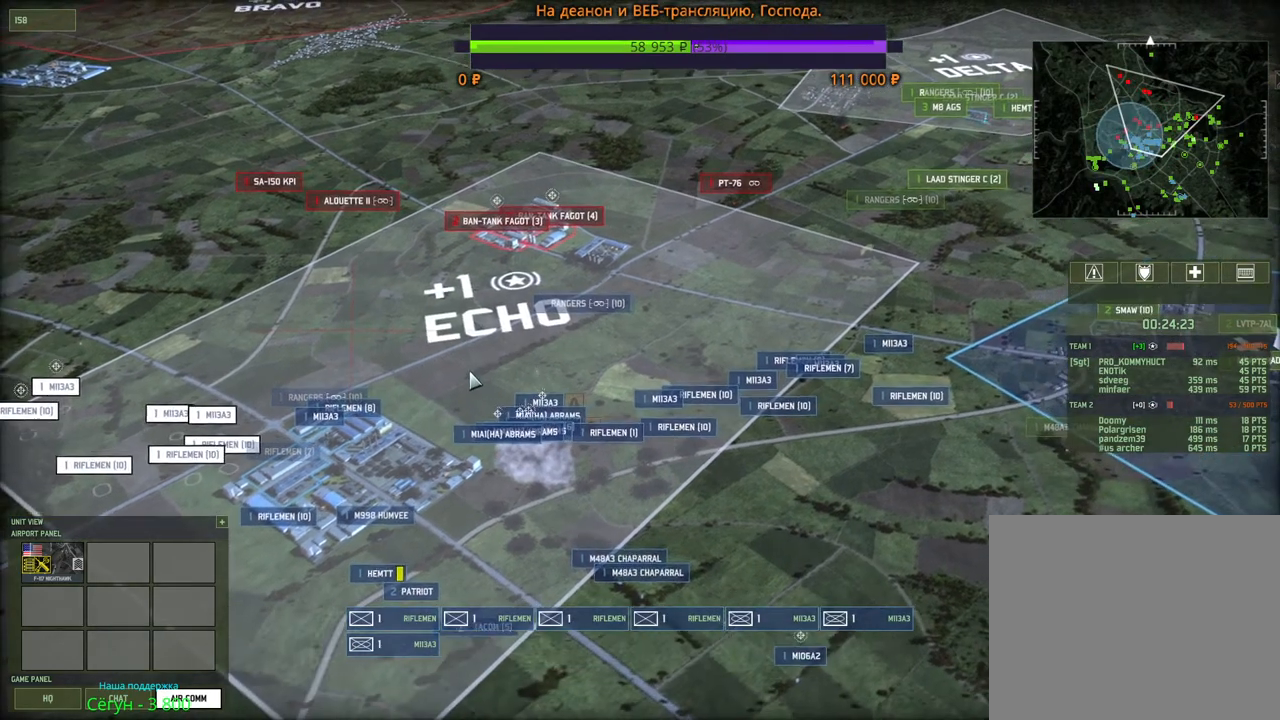
{"keys": ["q"], "mouse": [], "events": [[133, "mouse_left", "down"], [350, "mouse_left", "up"], [483, "q", "down"]]}
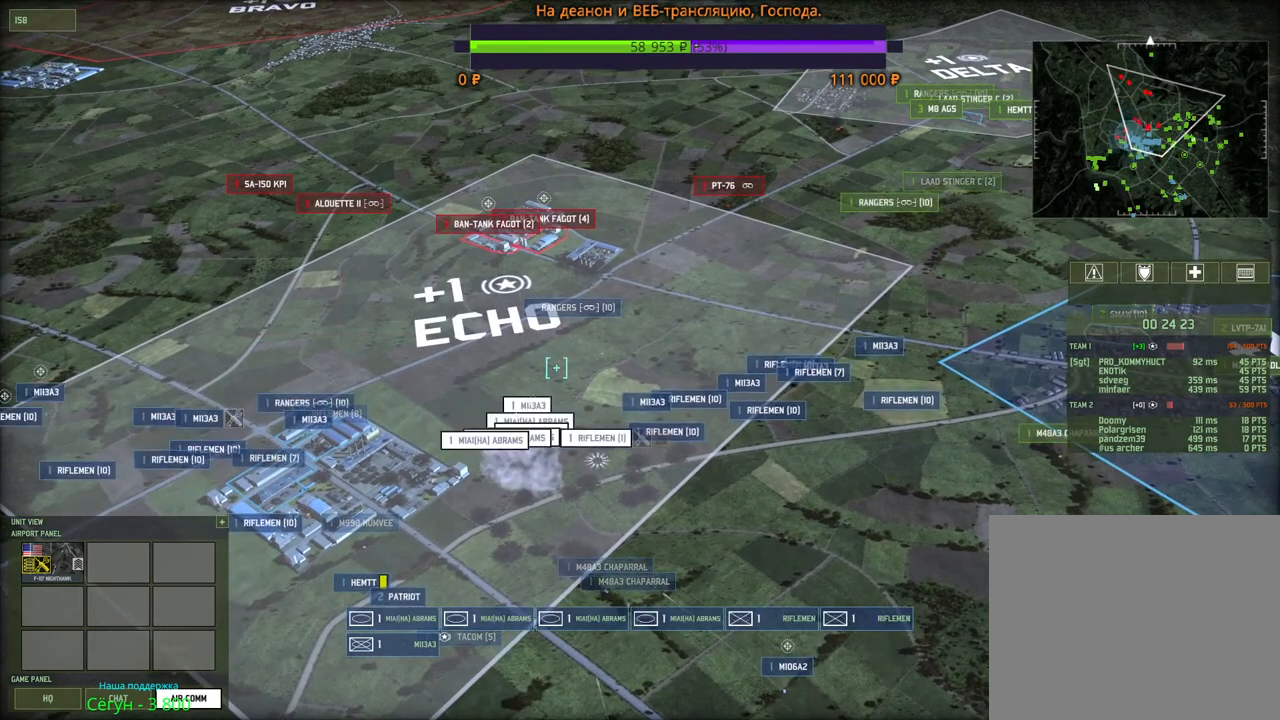
{"keys": [], "mouse": [], "events": [[66, "mouse_left", "down"], [116, "q", "up"], [150, "mouse_left", "up"], [266, "d", "down"], [266, "w", "down"], [416, "d", "up"], [416, "w", "up"]]}
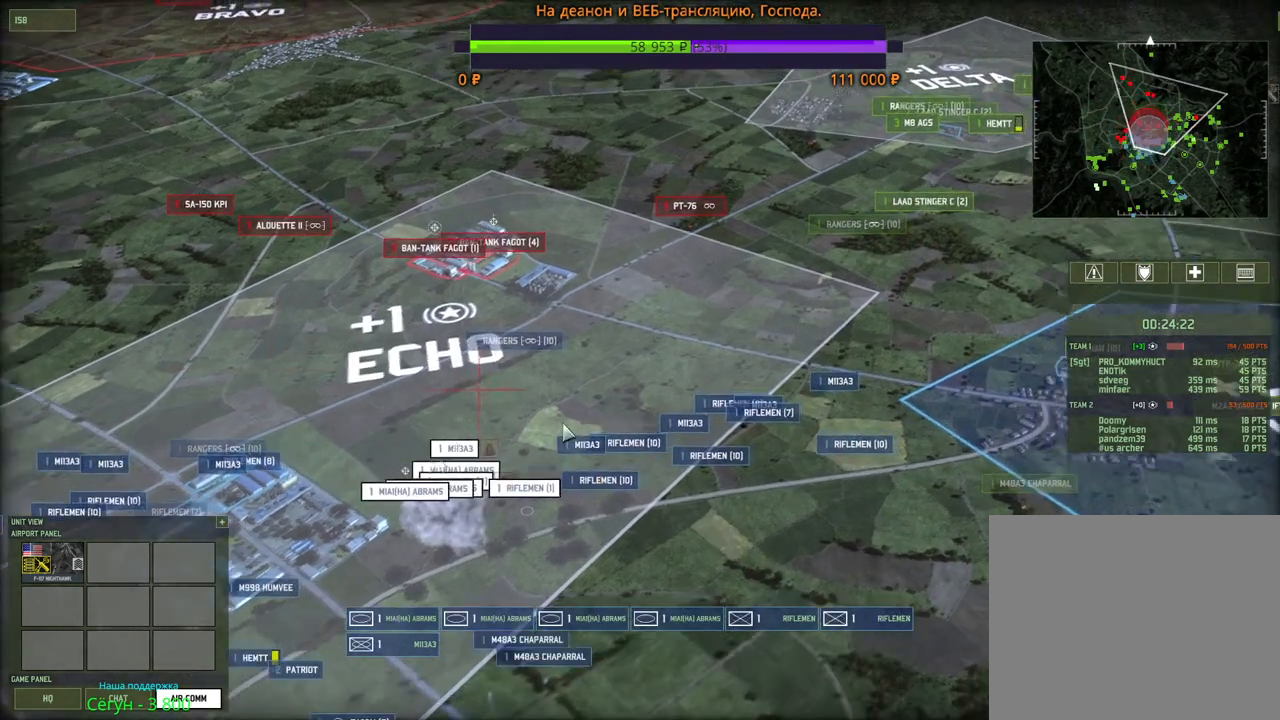
{"keys": [], "mouse": [], "events": [[216, "mouse_left", "down"], [483, "mouse_left", "up"]]}
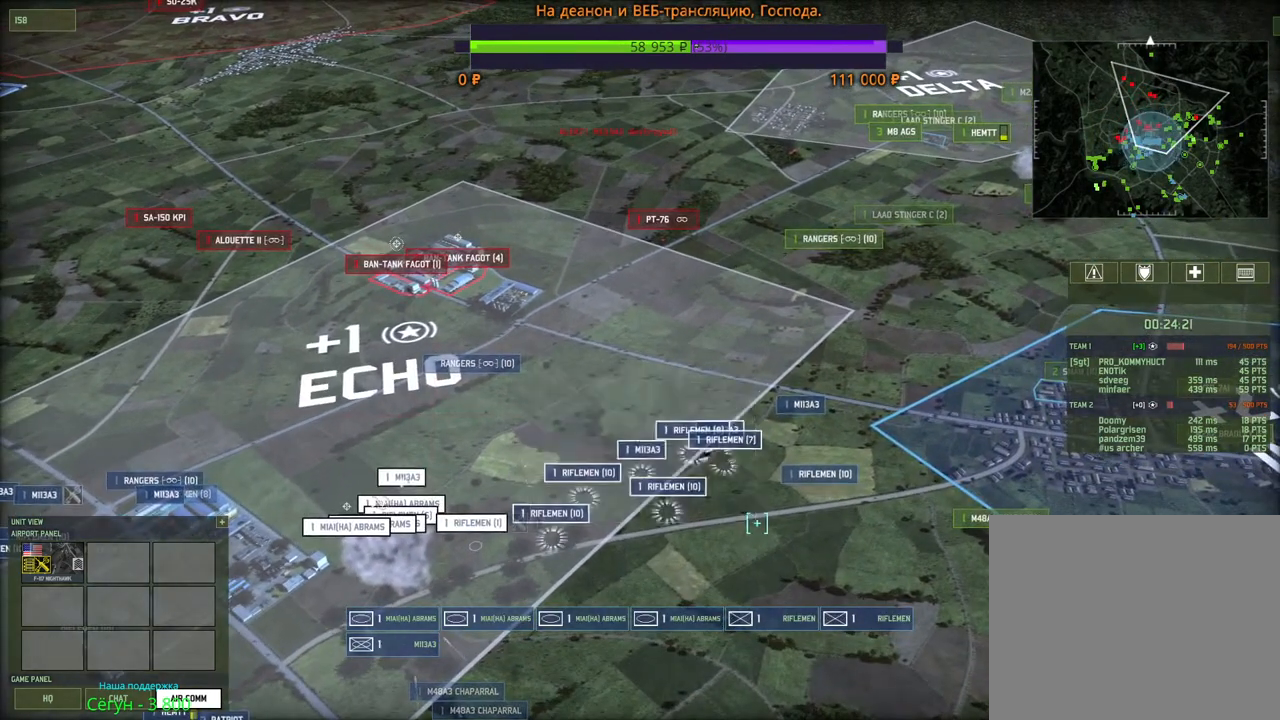
{"keys": [], "mouse": [], "events": [[250, "q", "down"], [333, "mouse_left", "down"], [366, "q", "up"], [400, "mouse_left", "up"]]}
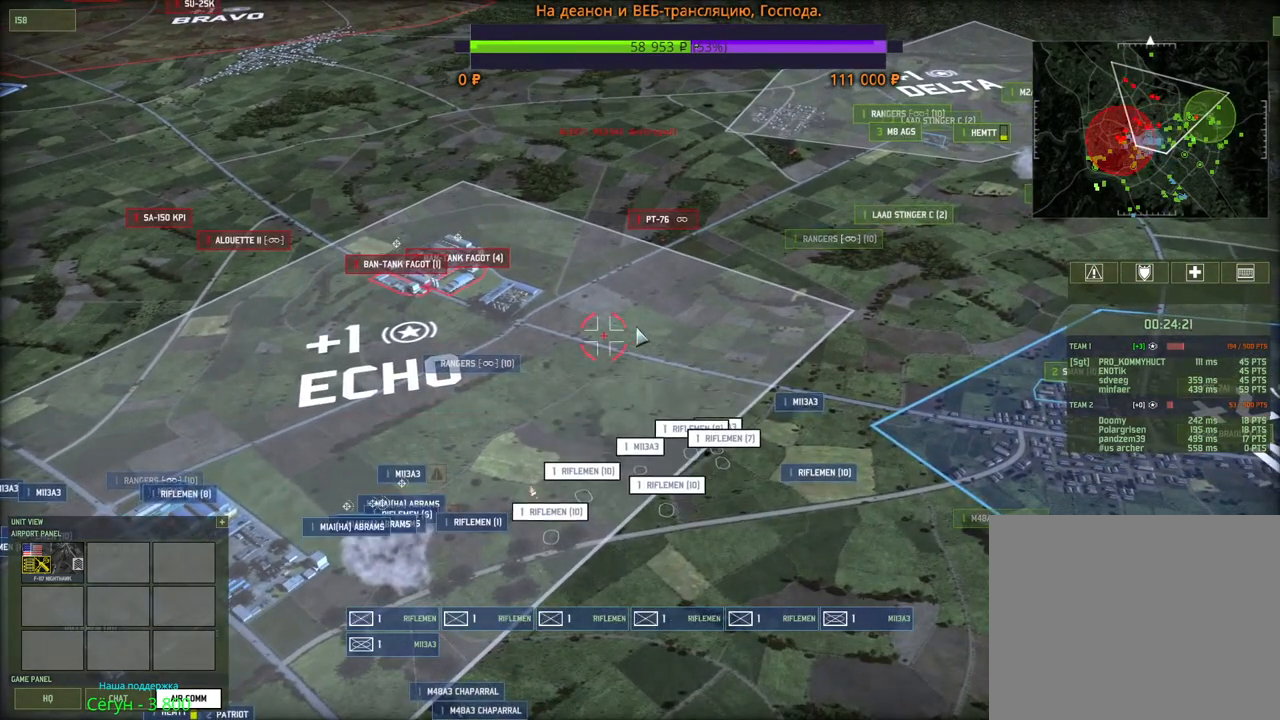
{"keys": [], "mouse": [], "events": [[50, "mouse_left", "down"], [200, "mouse_left", "up"], [316, "q", "down"], [400, "mouse_left", "down"], [416, "q", "up"], [483, "mouse_left", "up"]]}
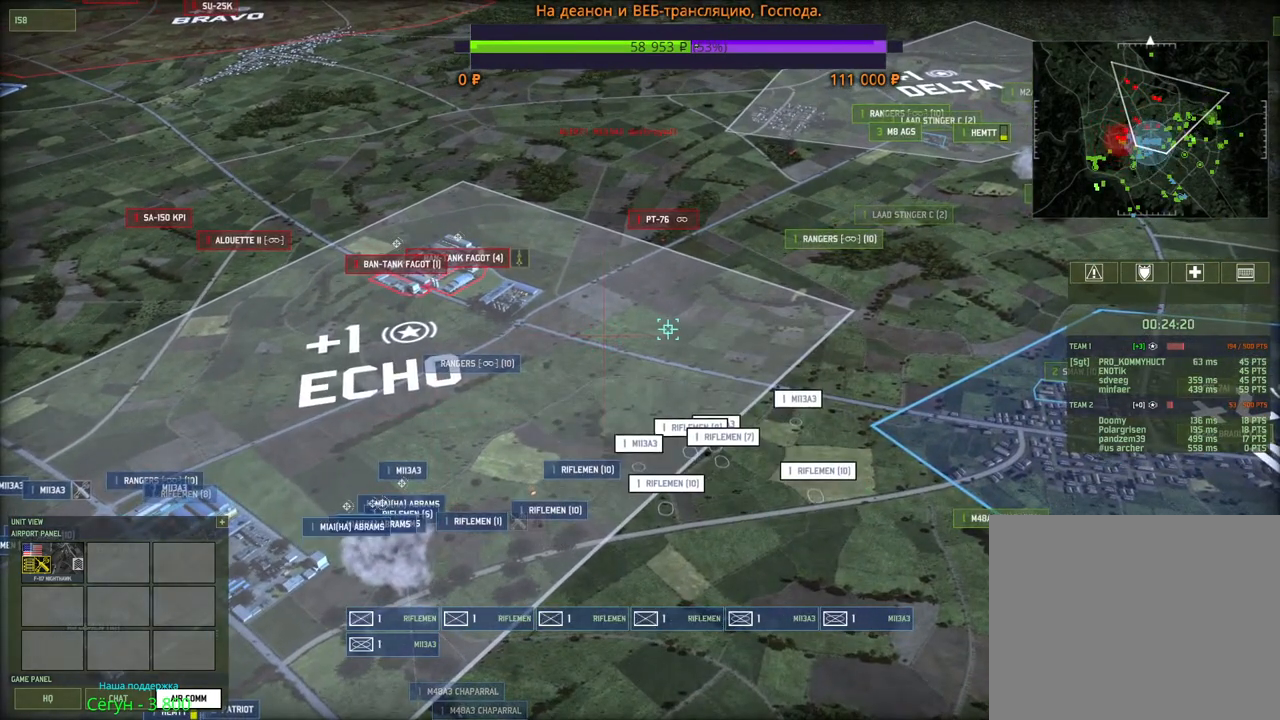
{"keys": [], "mouse": [], "events": [[50, "s", "down"], [100, "mouse_wheel", "down"], [216, "mouse_wheel", "up"], [216, "s", "up"]]}
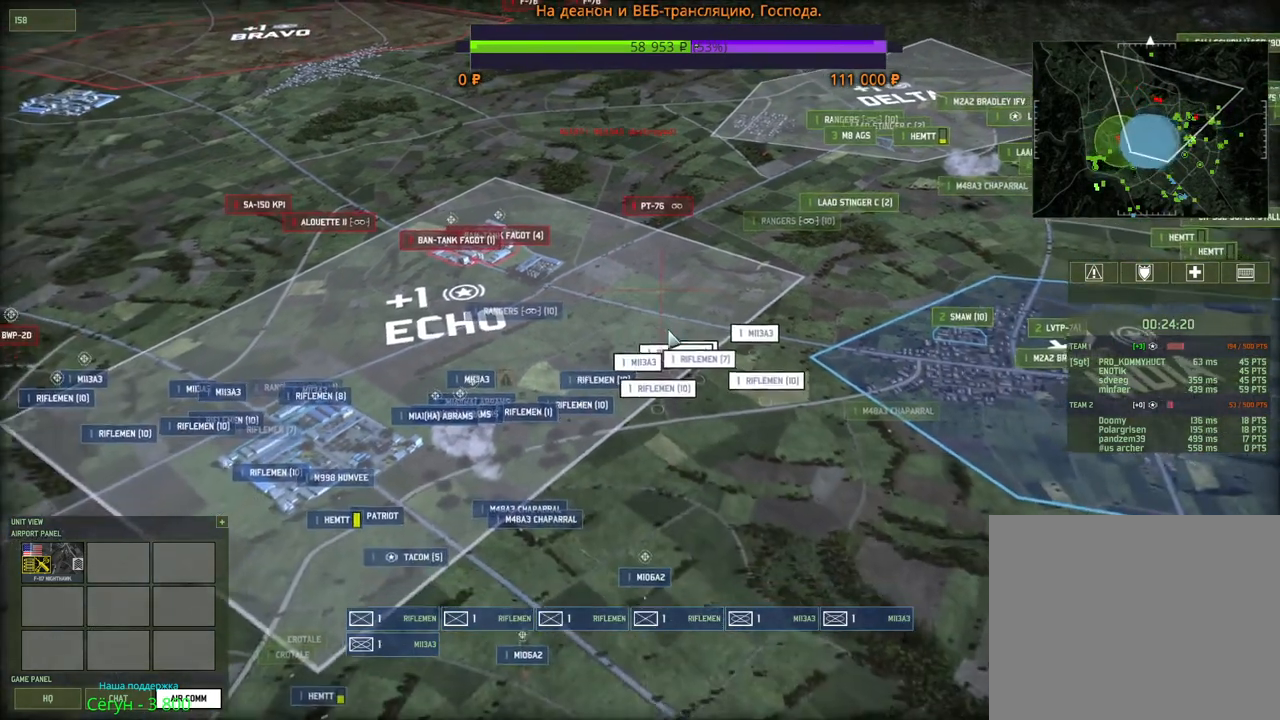
{"keys": [], "mouse": [], "events": []}